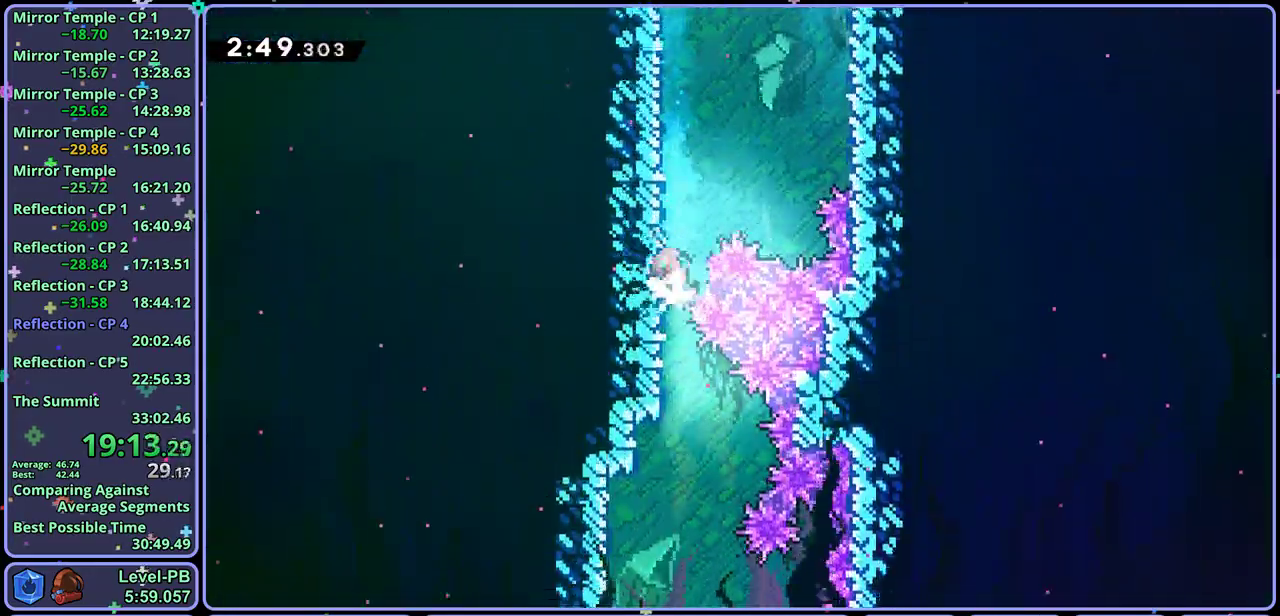
Gameplay with a controller (PlayStation layout); each line is a JSON object with the inputs held at the frame after it. "button_events" lists button changes between this image and that frame as [ms after this image, input, new state], when the widget could be followed in between (sticks are given only as held states). Not read: CROSS R1 right_stick.
{"buttons": [], "left_stick": "down", "button_events": []}
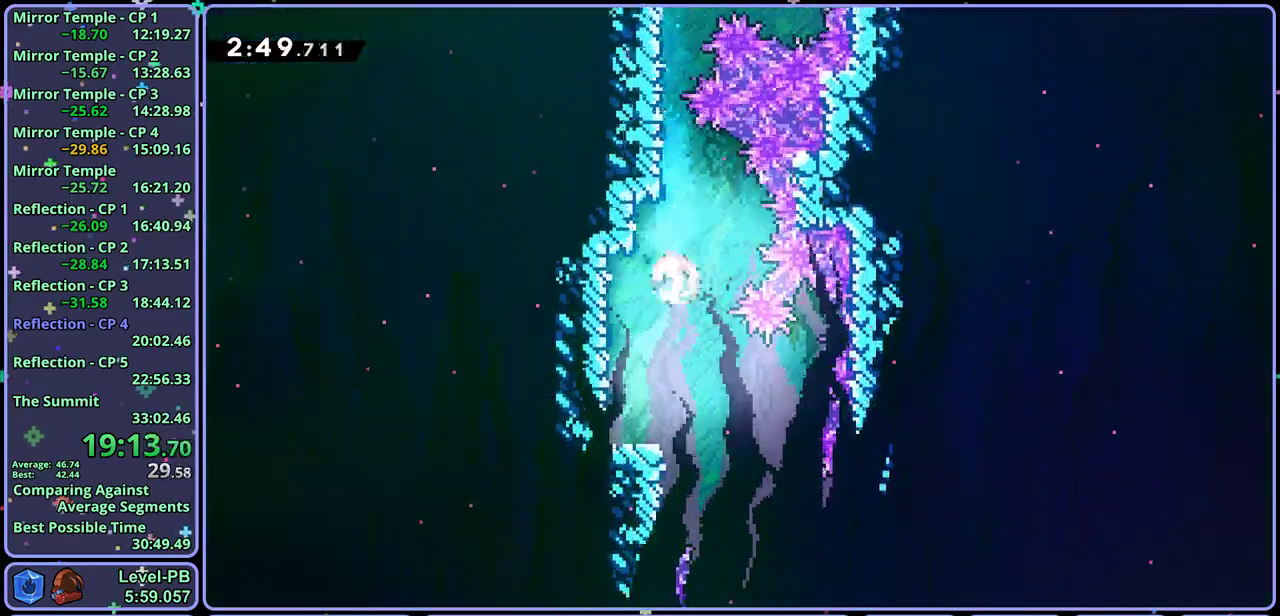
{"buttons": [], "left_stick": "down", "button_events": []}
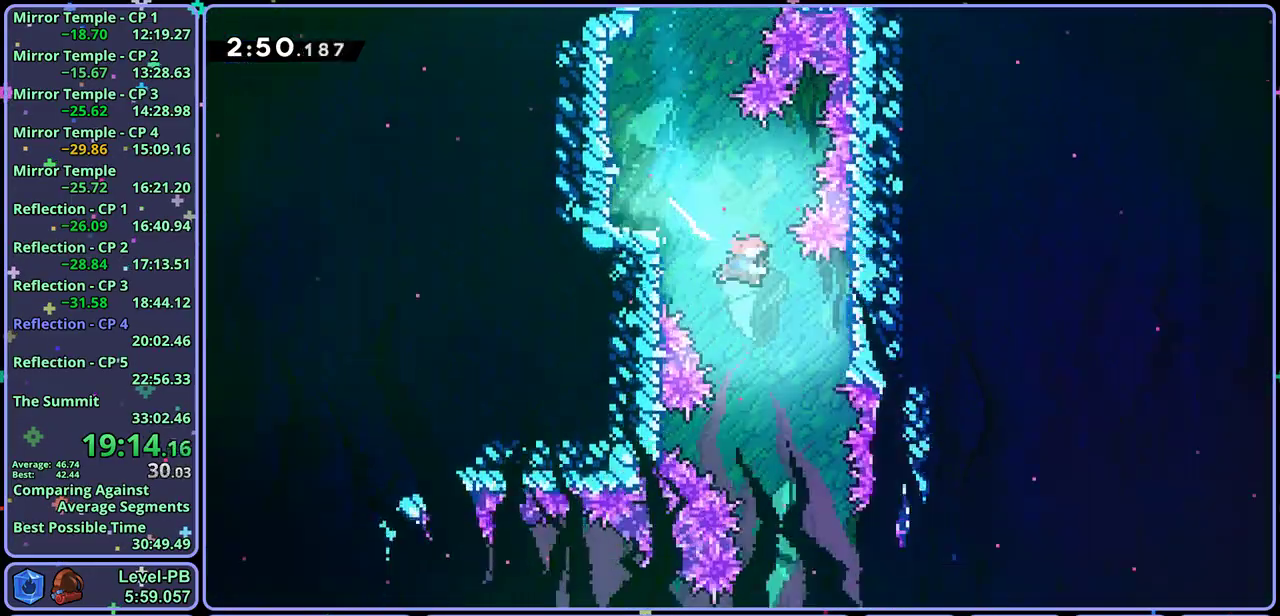
{"buttons": [], "left_stick": "down", "button_events": []}
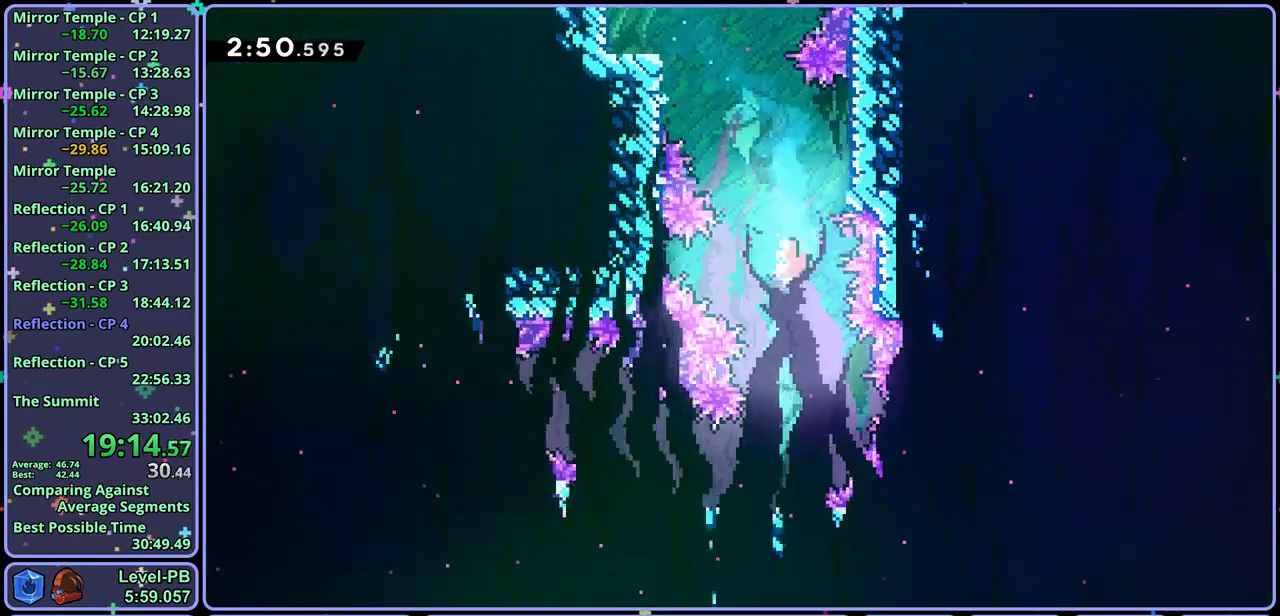
{"buttons": [], "left_stick": "left", "button_events": []}
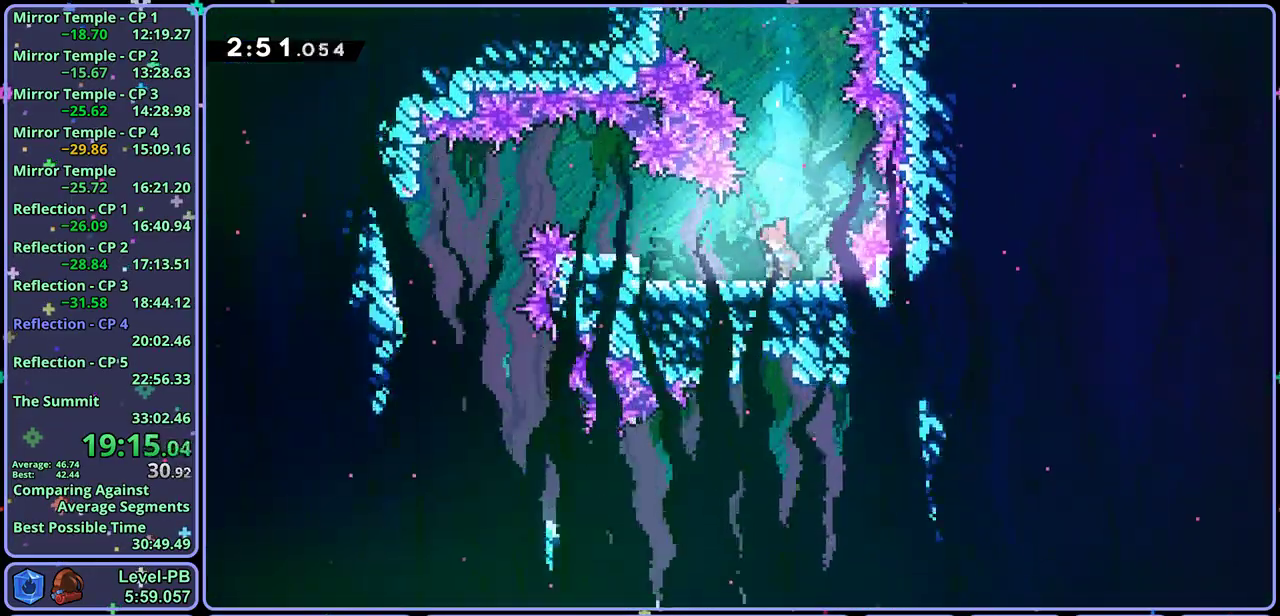
{"buttons": [], "left_stick": "up-left", "button_events": []}
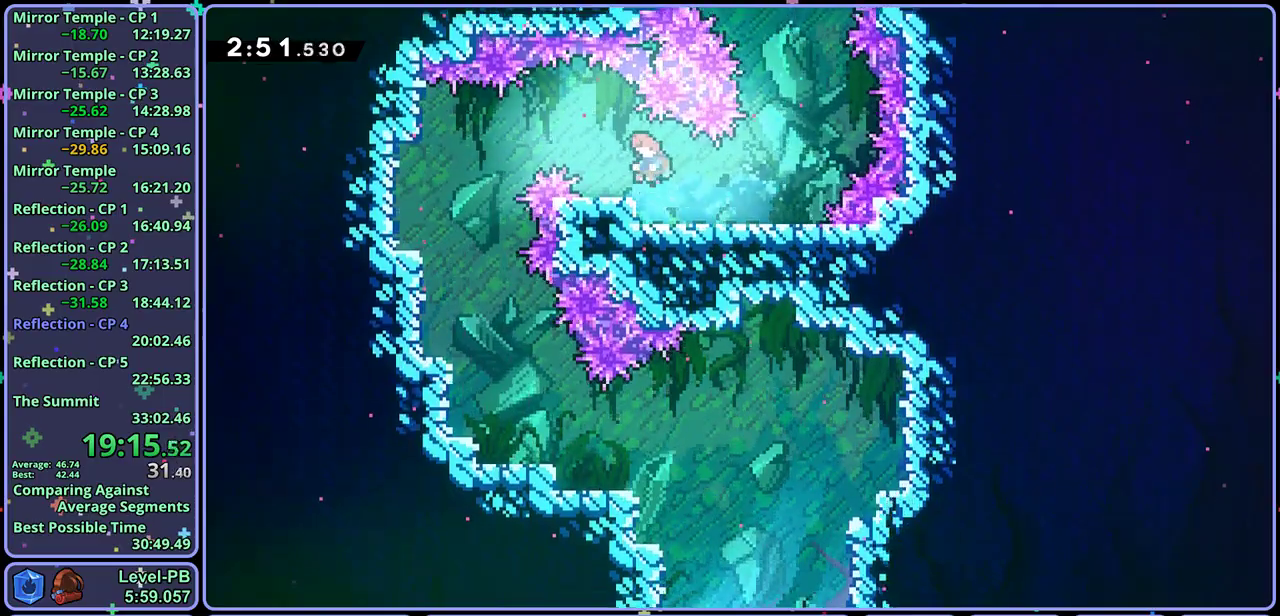
{"buttons": [], "left_stick": "down-left", "button_events": []}
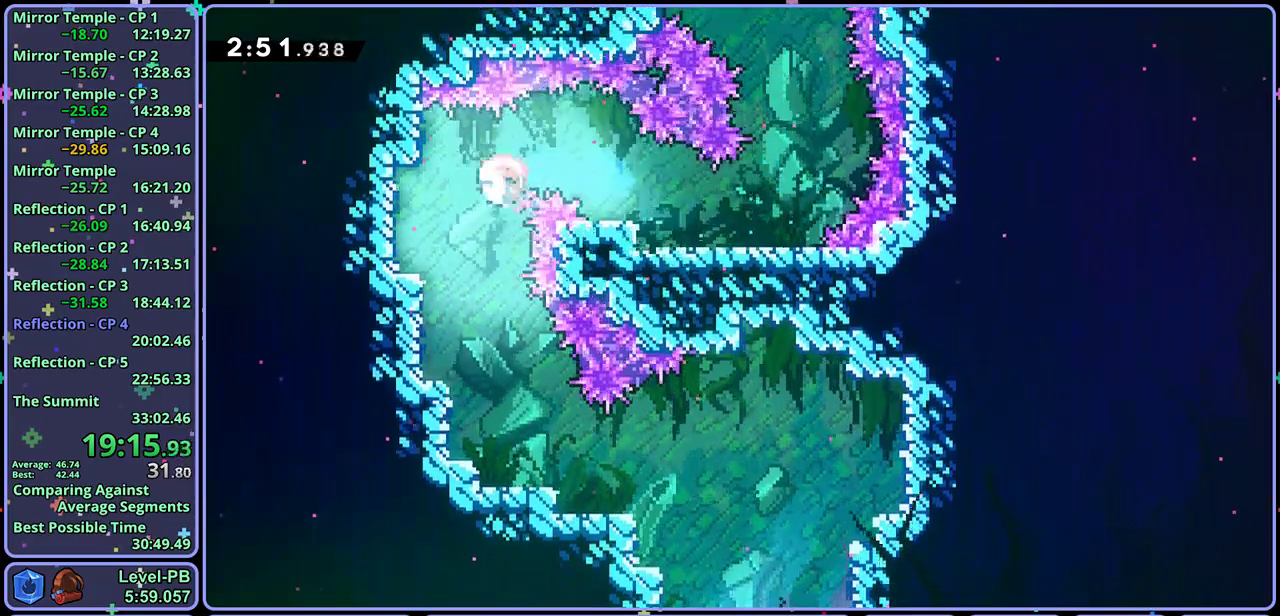
{"buttons": [], "left_stick": "down"}
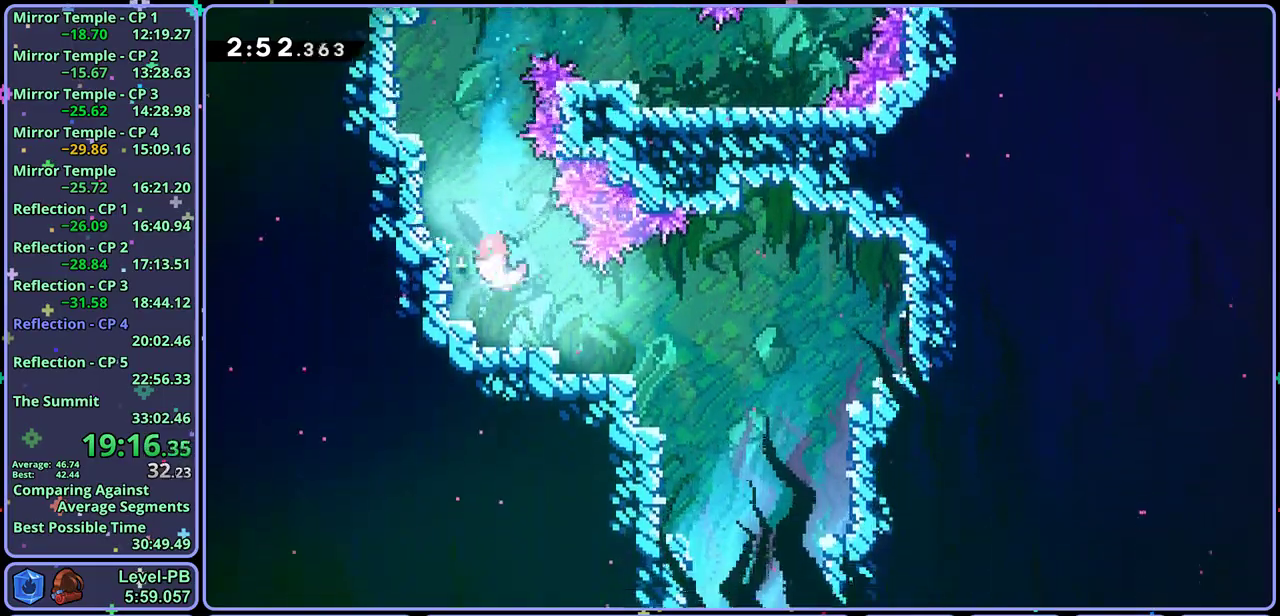
{"buttons": [], "left_stick": "down"}
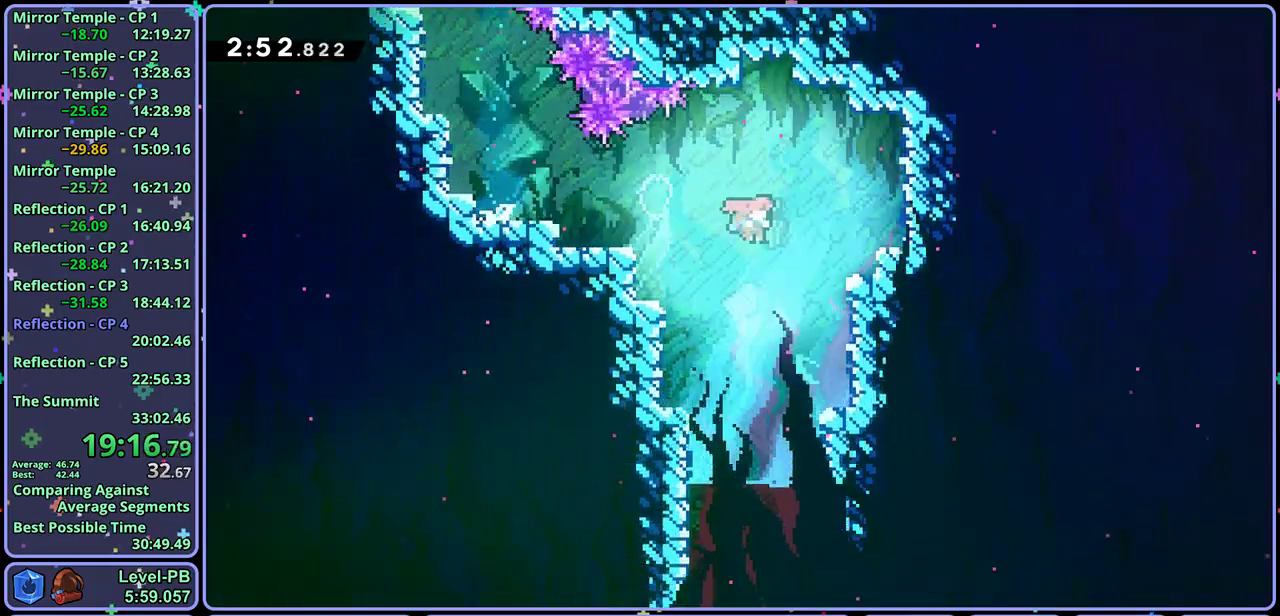
{"buttons": [], "left_stick": "down", "button_events": []}
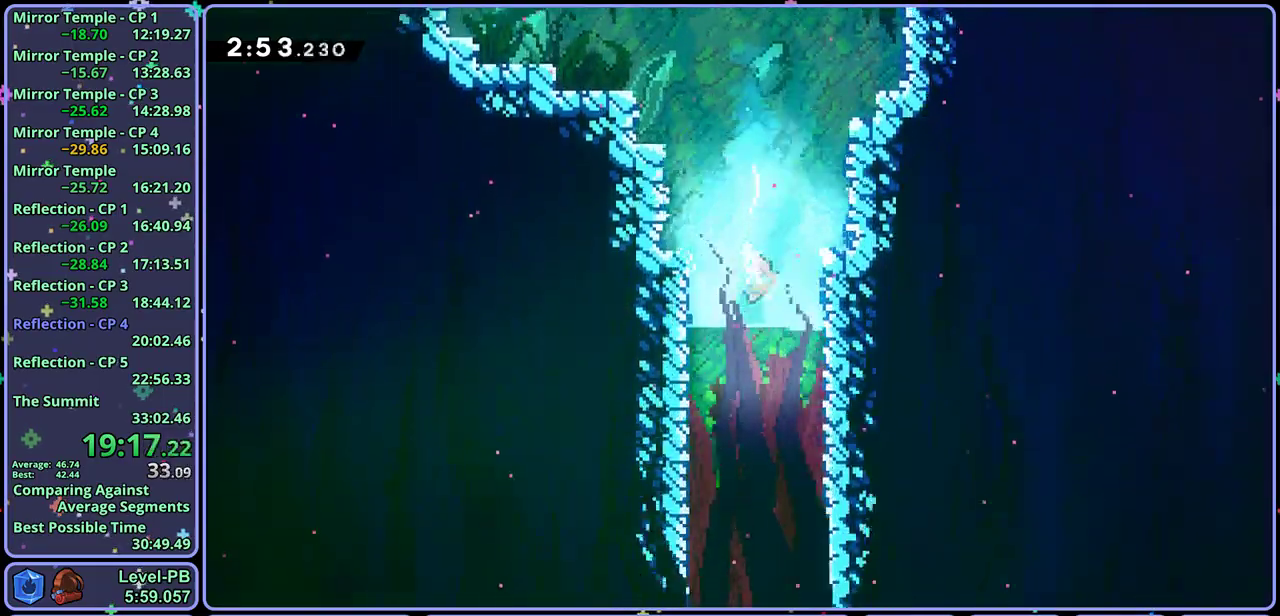
{"buttons": [], "left_stick": "down", "button_events": []}
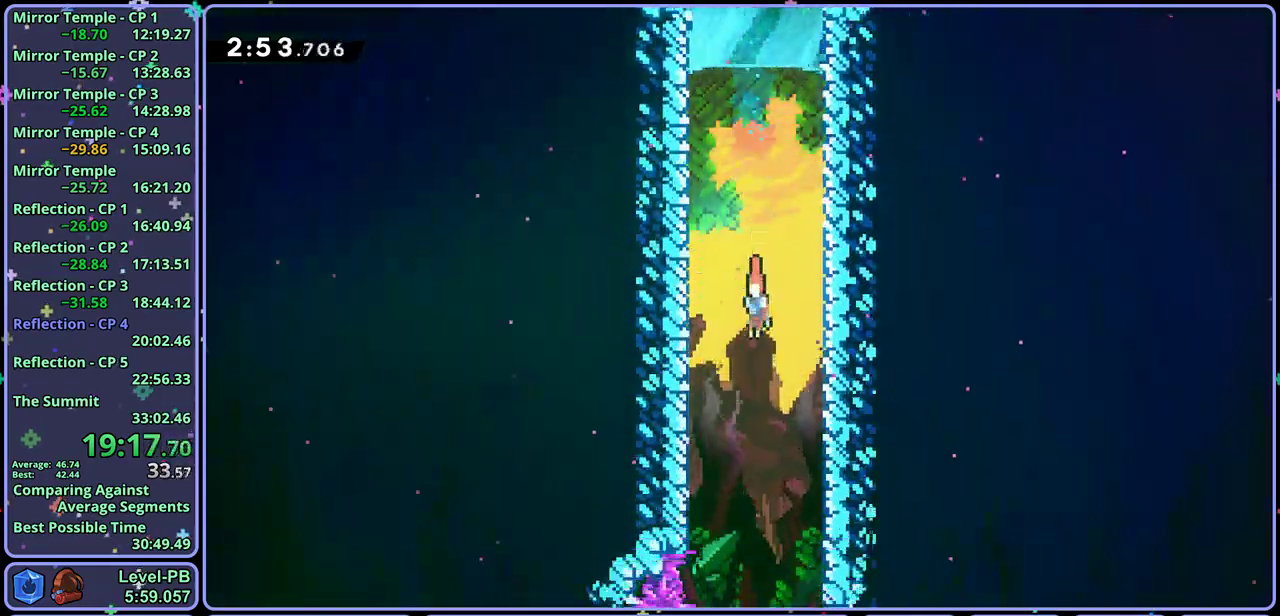
{"buttons": [], "left_stick": "down", "button_events": []}
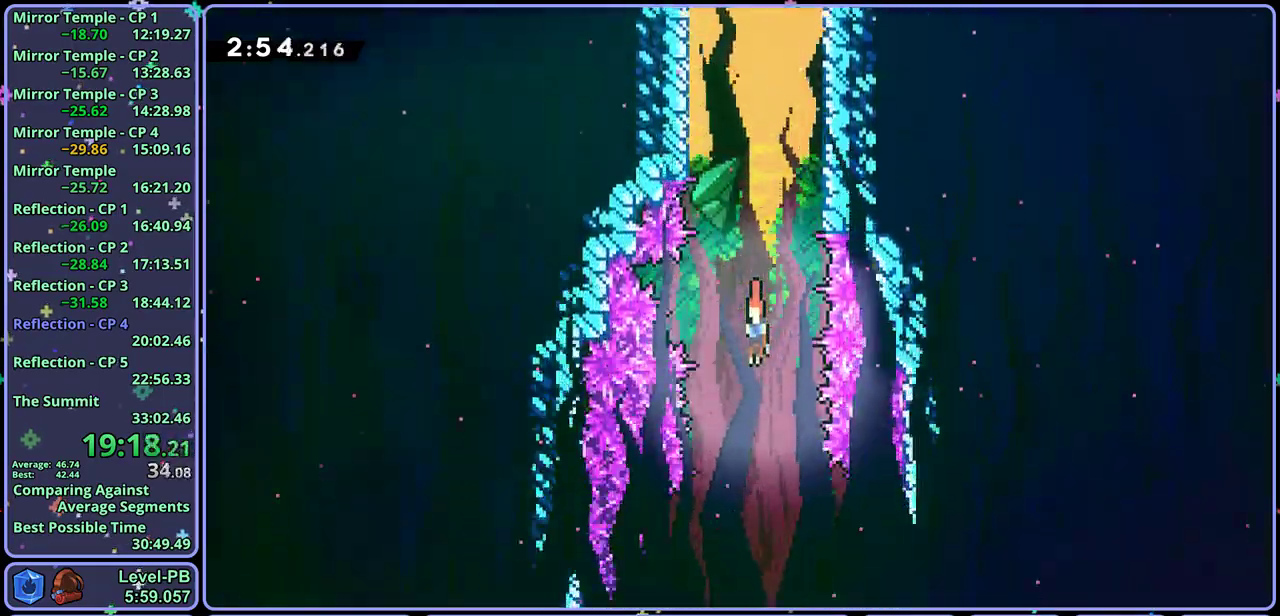
{"buttons": [], "left_stick": "down", "button_events": []}
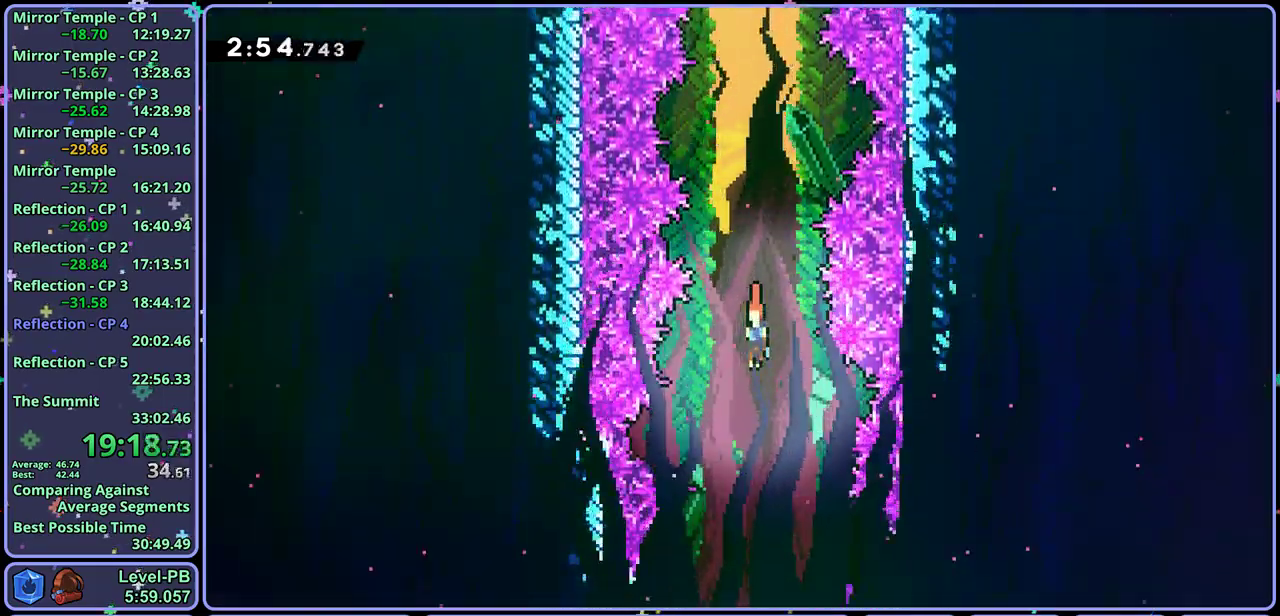
{"buttons": [], "left_stick": "down-left", "button_events": []}
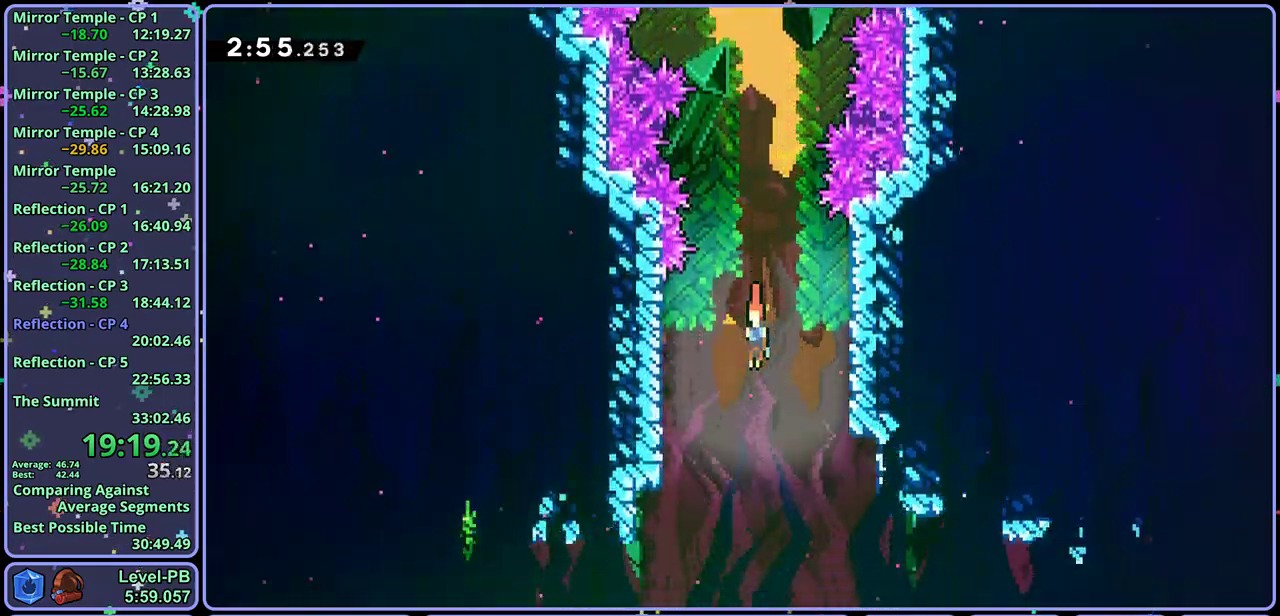
{"buttons": [], "left_stick": "down-right", "button_events": []}
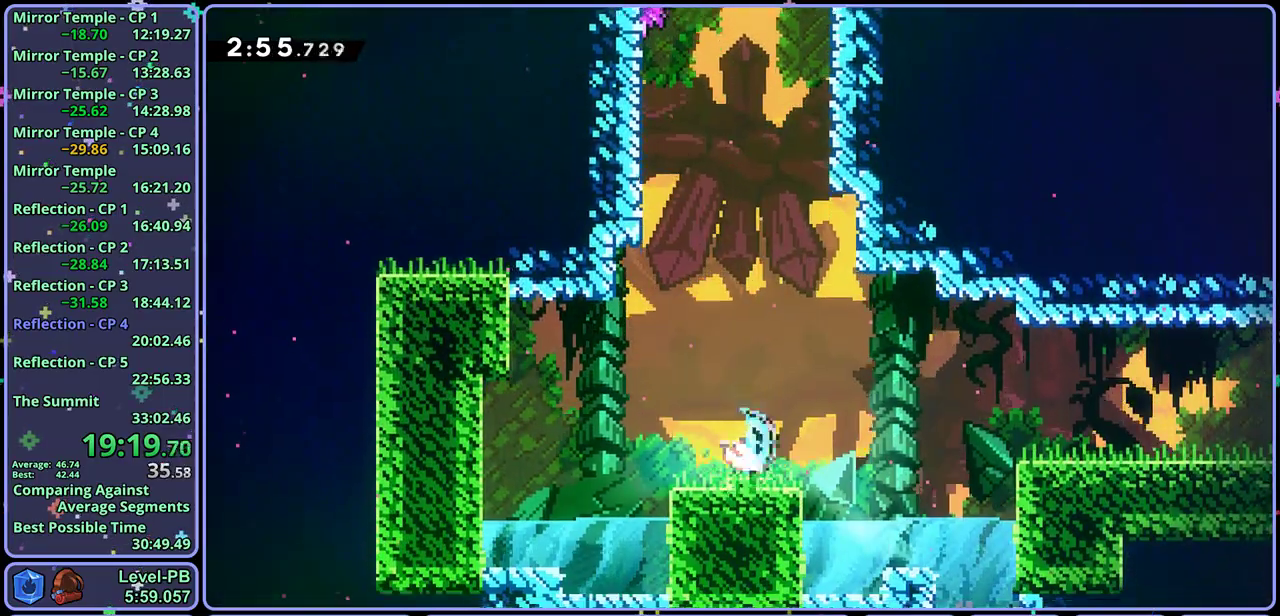
{"buttons": [], "left_stick": "down-right", "button_events": []}
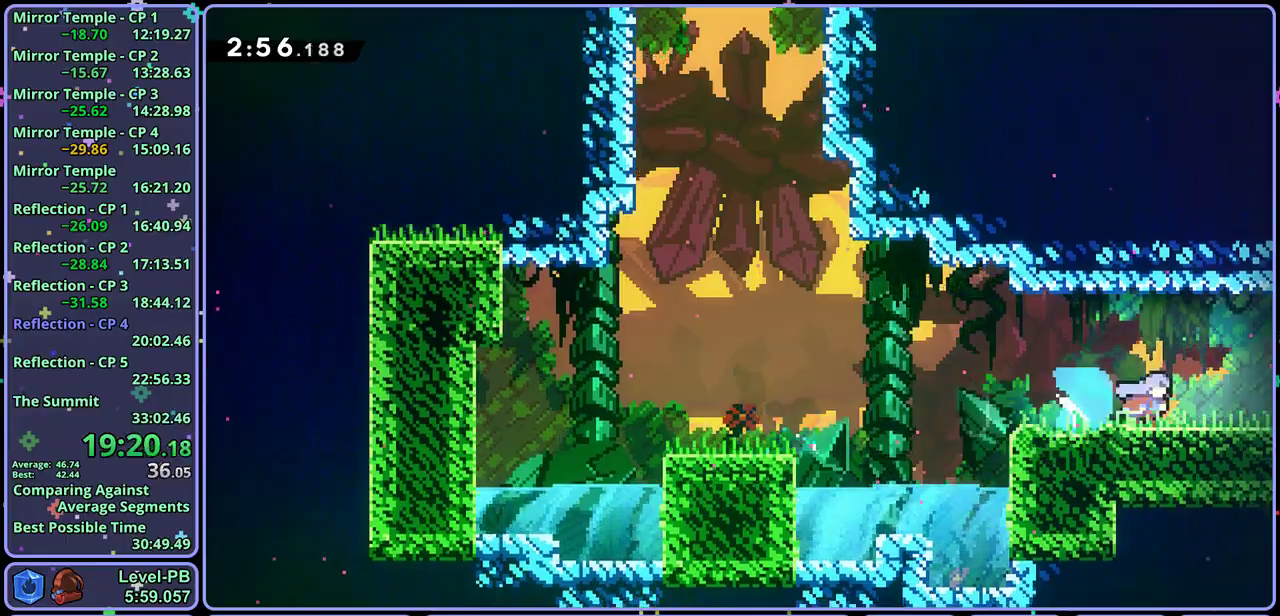
{"buttons": [], "left_stick": "down-right", "button_events": []}
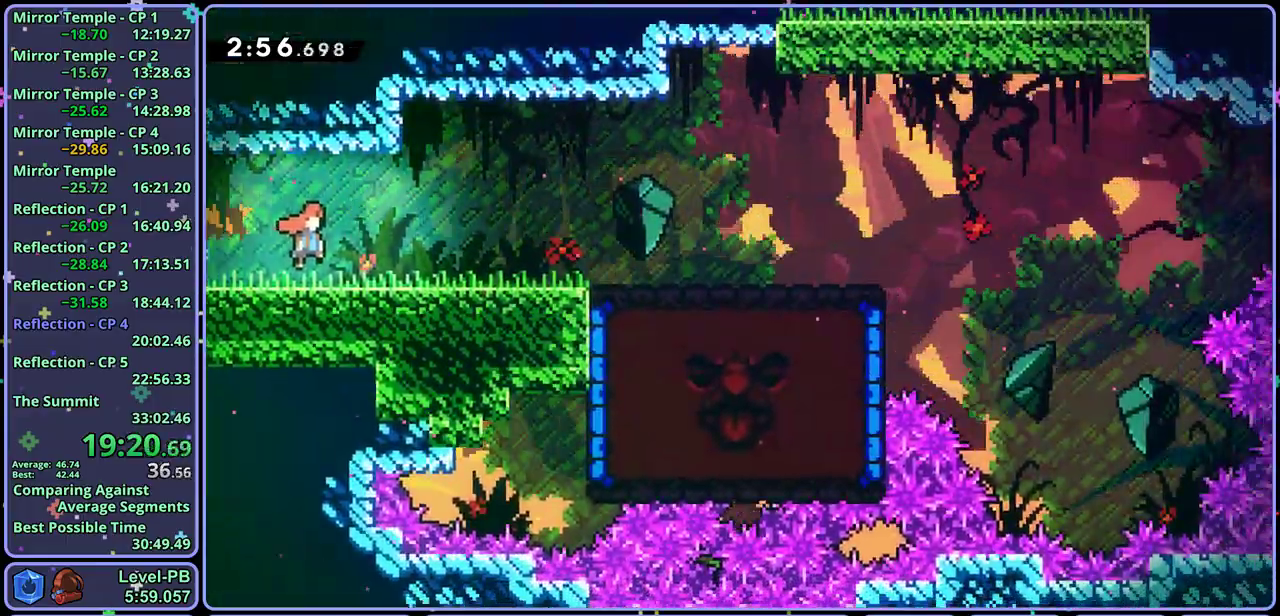
{"buttons": [], "left_stick": "down-right", "button_events": []}
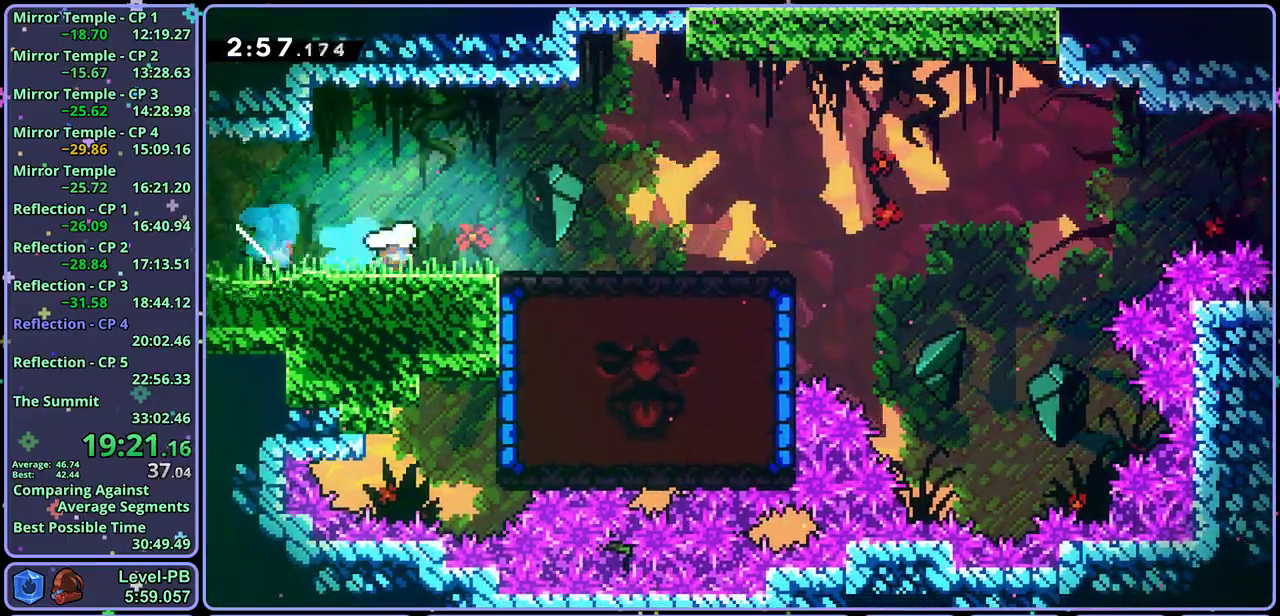
{"buttons": [], "left_stick": "up-left", "button_events": []}
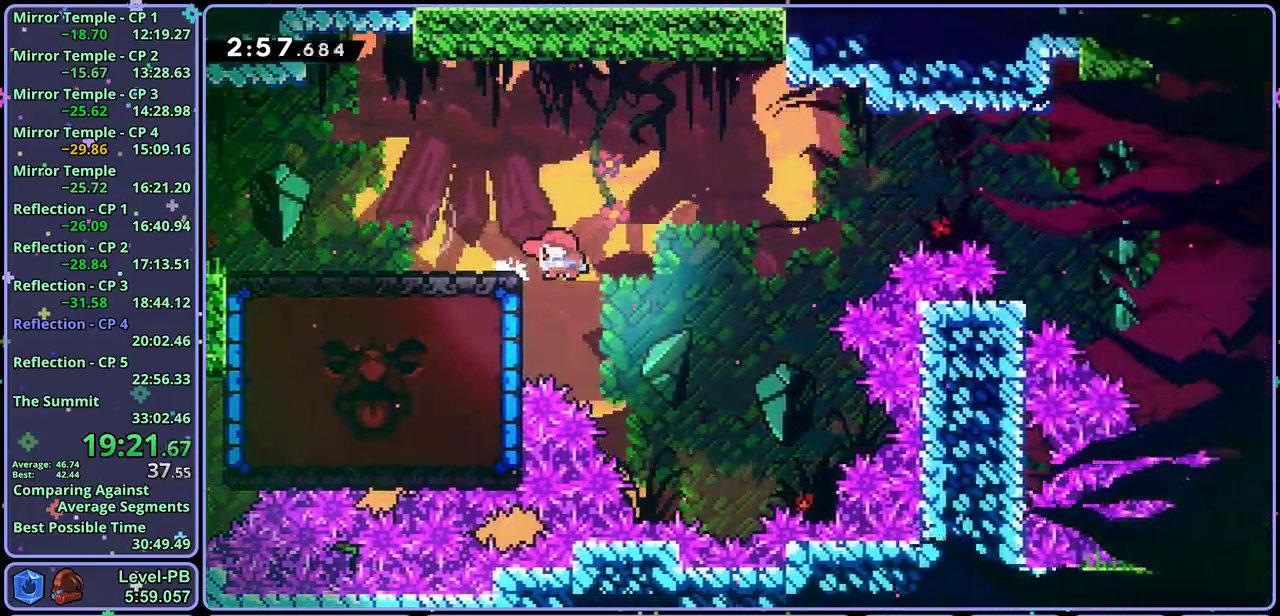
{"buttons": [], "left_stick": "up-left", "button_events": []}
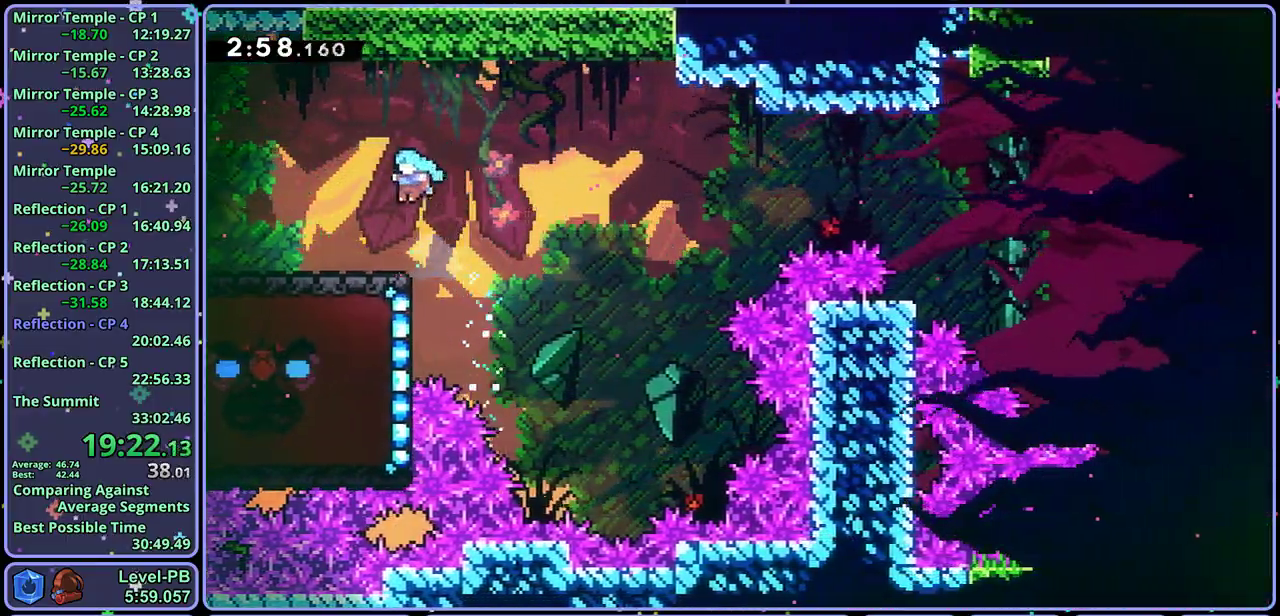
{"buttons": [], "left_stick": "right", "button_events": []}
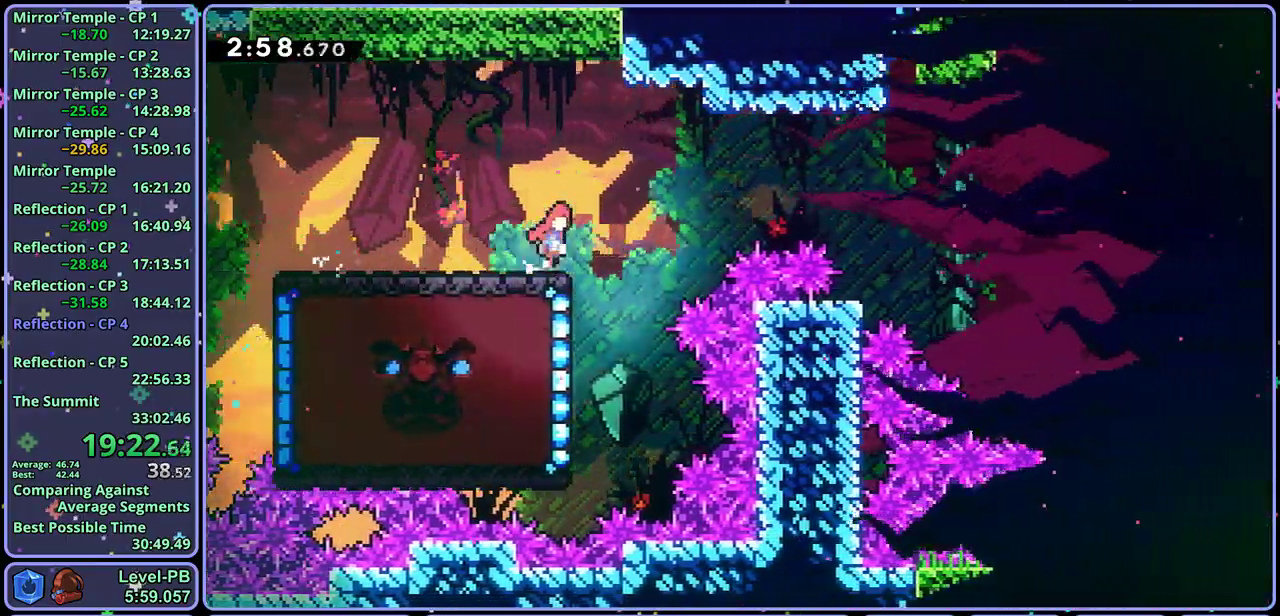
{"buttons": [], "left_stick": "center", "button_events": []}
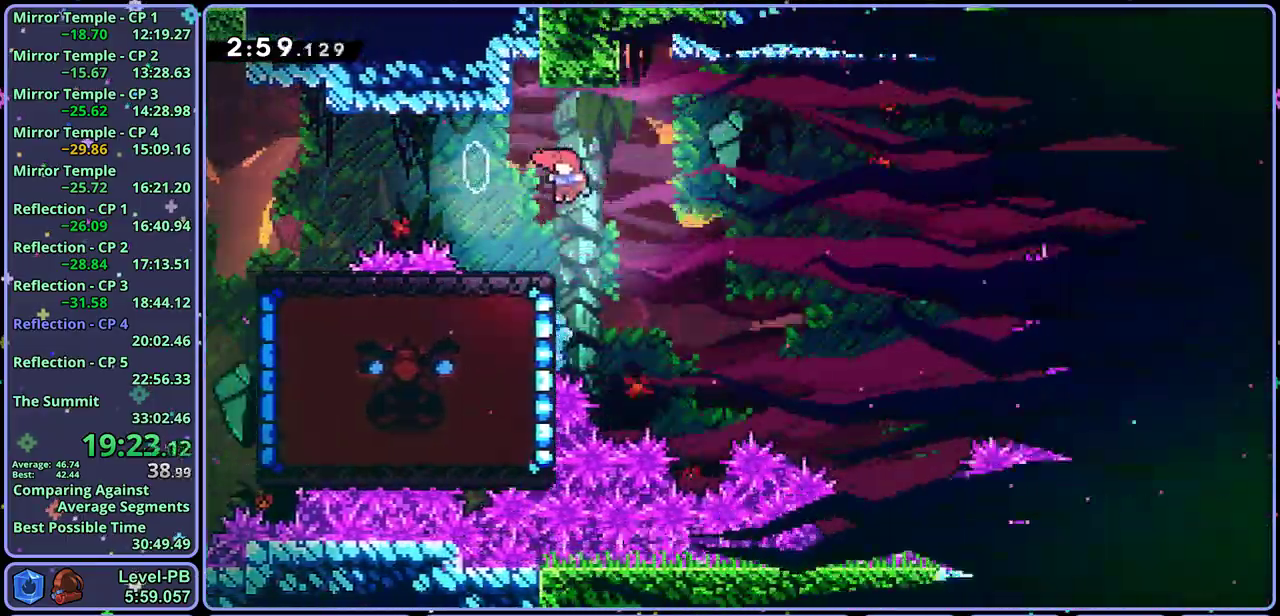
{"buttons": [], "left_stick": "right", "button_events": []}
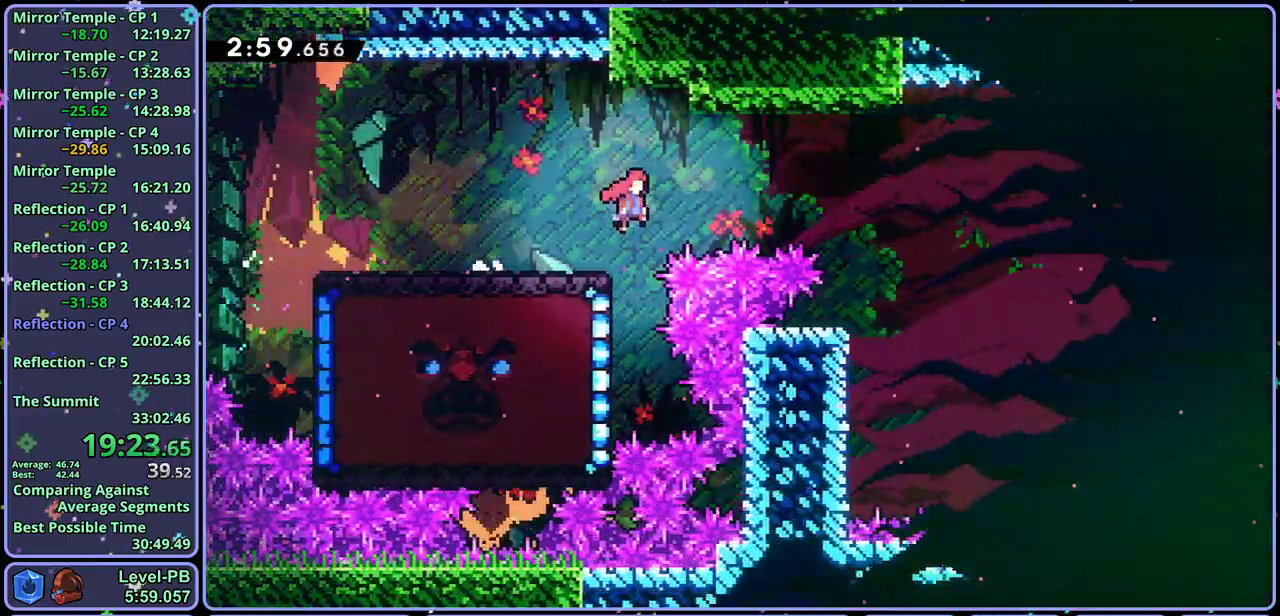
{"buttons": [], "left_stick": "center", "button_events": []}
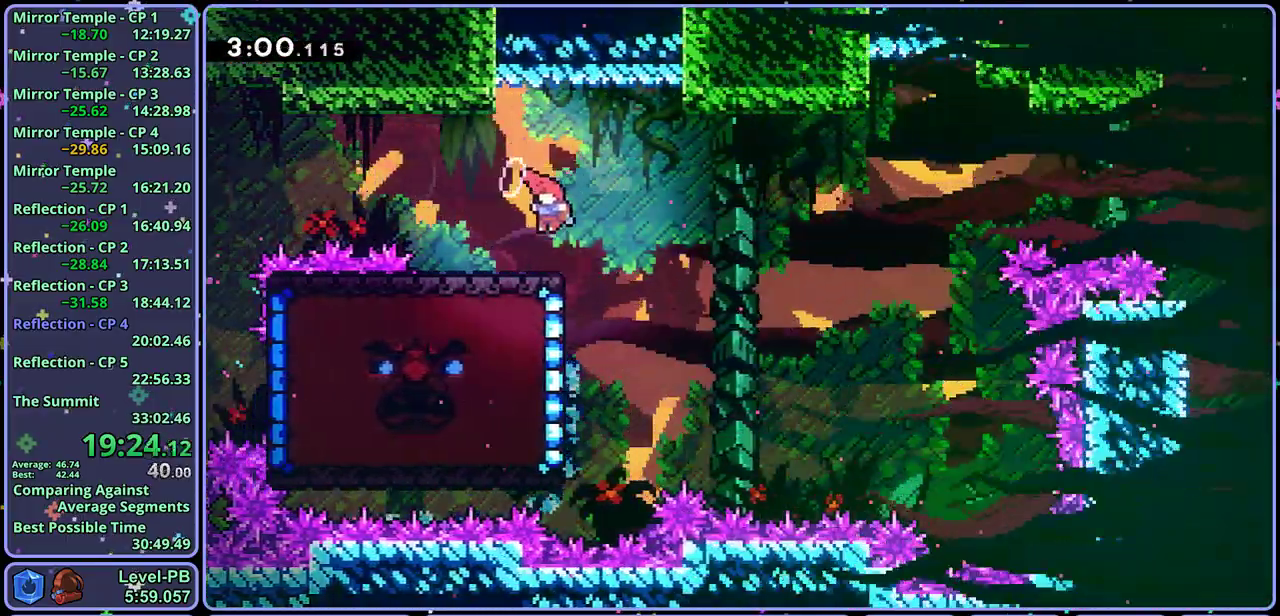
{"buttons": [], "left_stick": "right", "button_events": []}
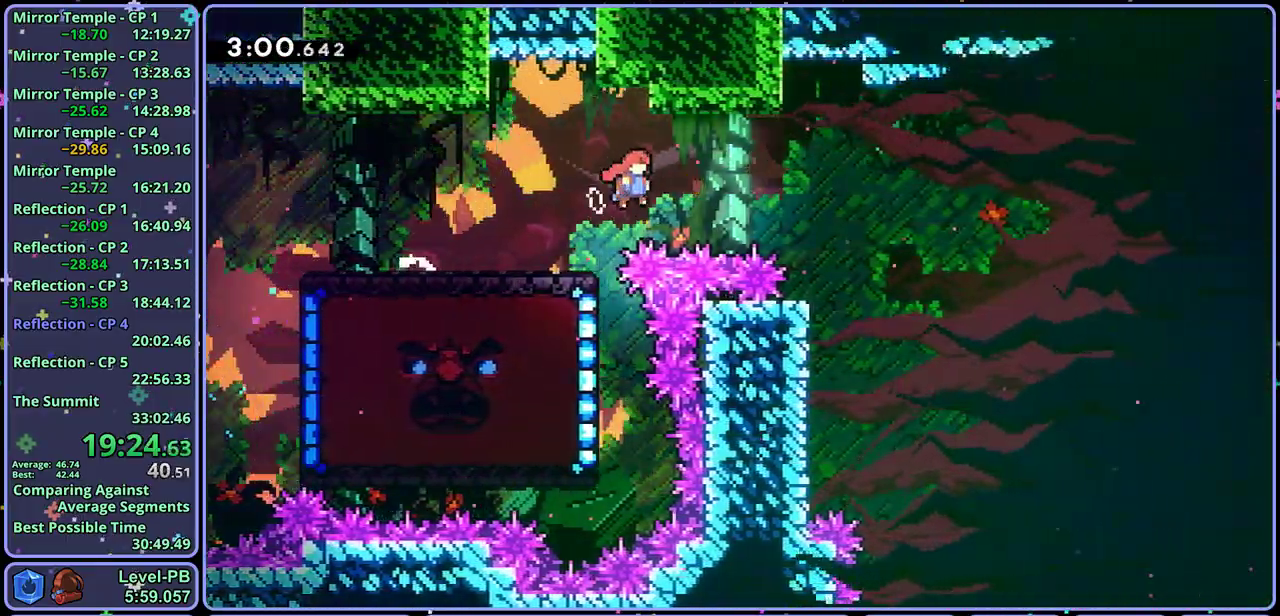
{"buttons": [], "left_stick": "center", "button_events": []}
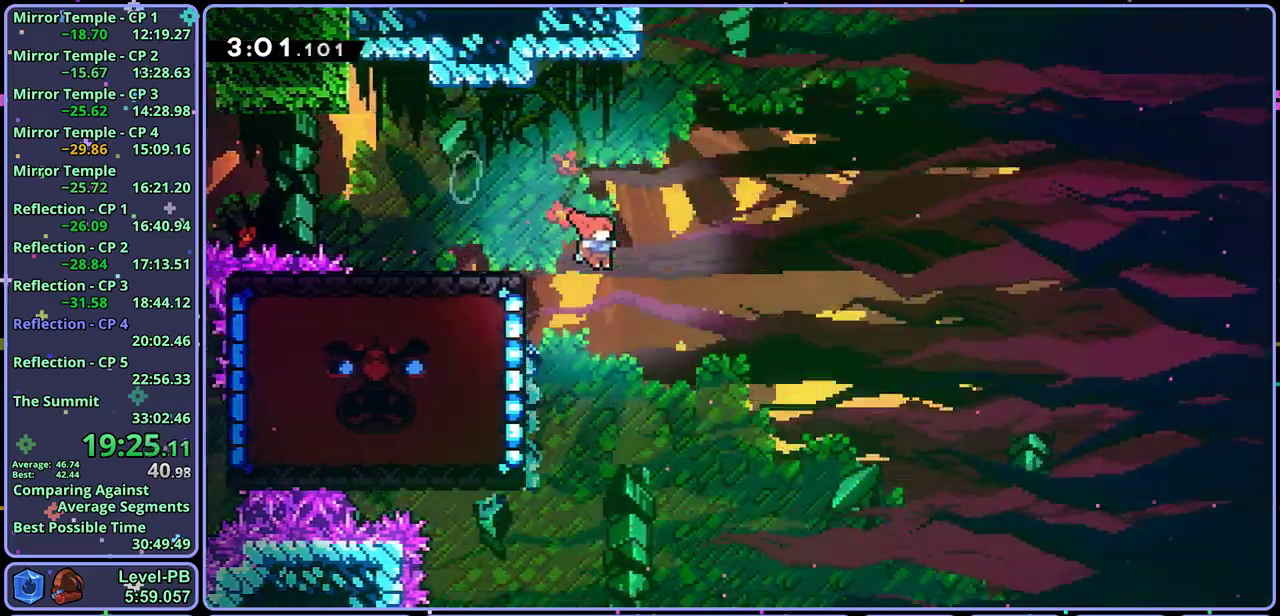
{"buttons": [], "left_stick": "up", "button_events": []}
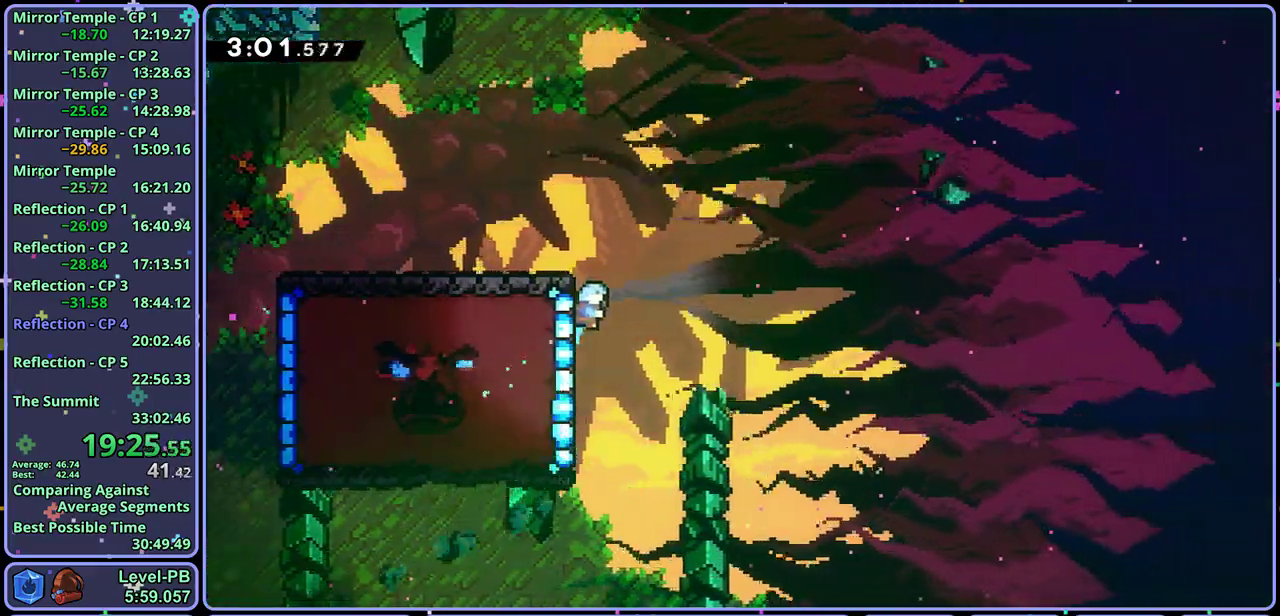
{"buttons": [], "left_stick": "up-left", "button_events": []}
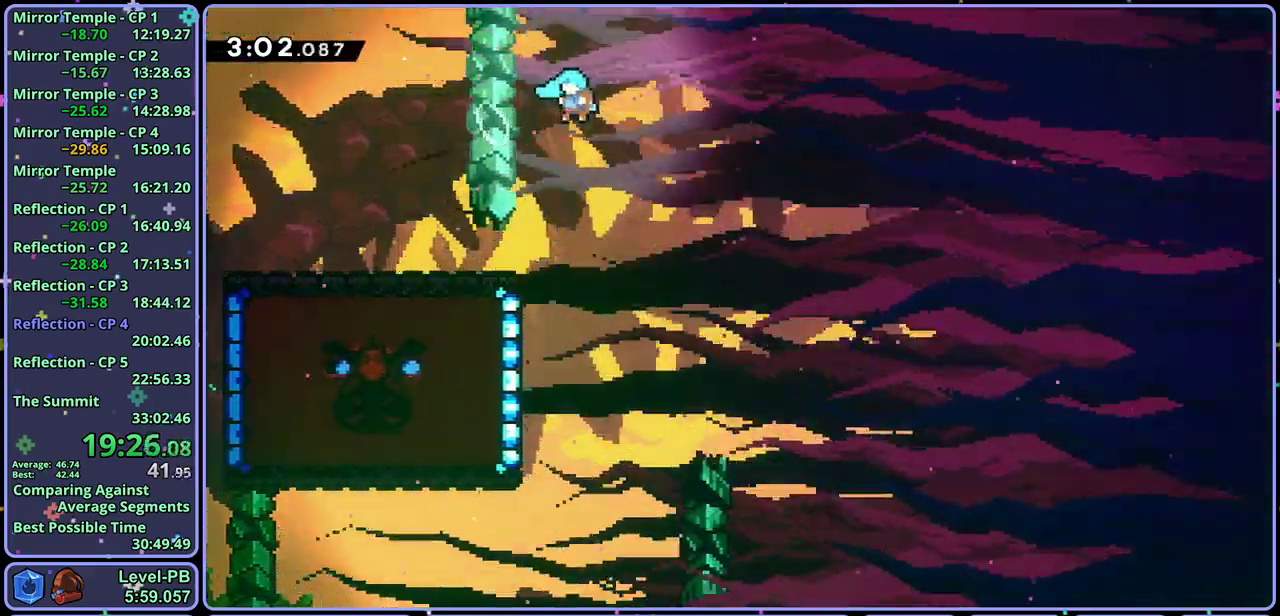
{"buttons": [], "left_stick": "center", "button_events": []}
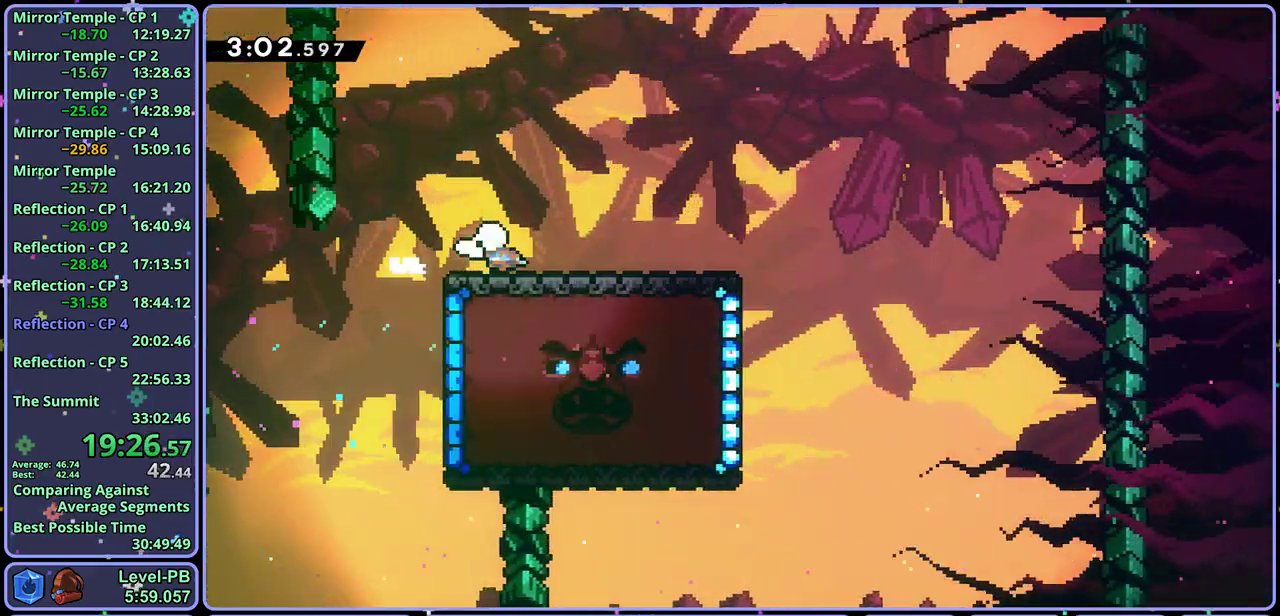
{"buttons": [], "left_stick": "center", "button_events": []}